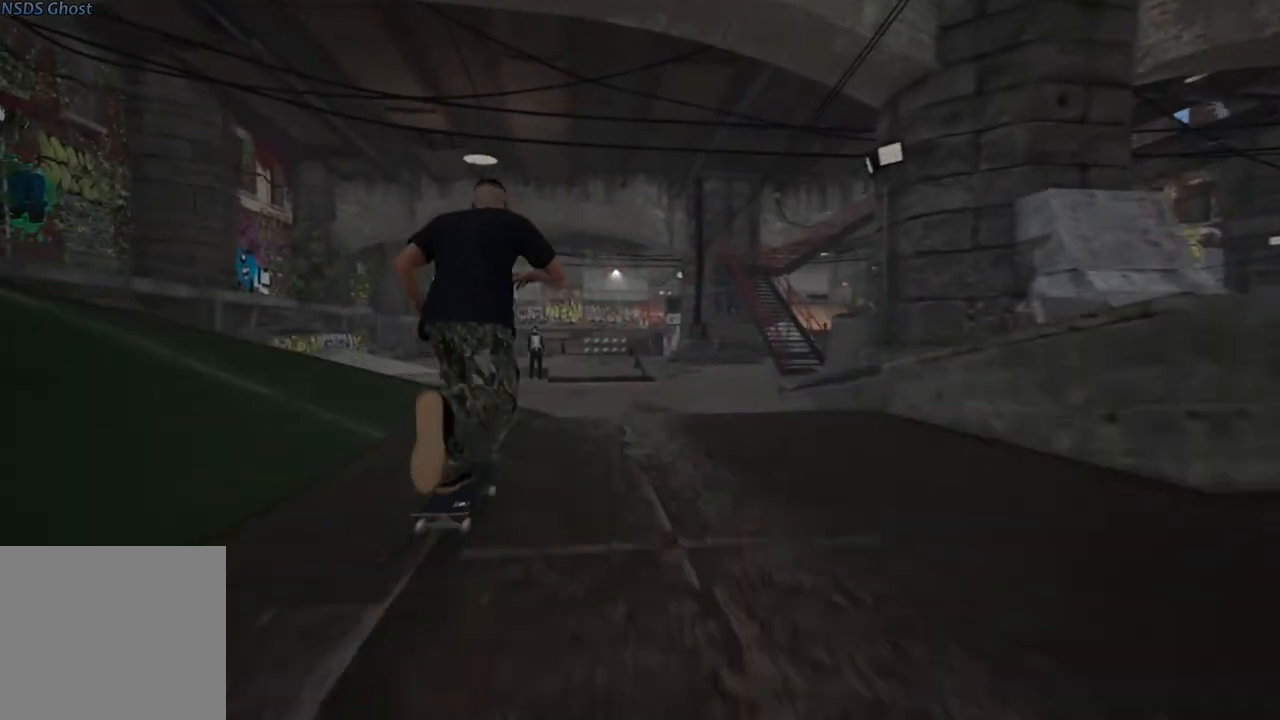
Gameplay with a controller (Xbox layout); each line is a JSON object with the inputs held at the frame after it. "events" lists button and stick changes between this image and that frame as [ms after this image, input, new state], when the widget could be followed in between.
{"buttons": [], "left_stick": "center", "right_stick": "center", "events": [[267, "left_stick", "up"], [317, "right_stick", "center"], [417, "left_stick", "center"]]}
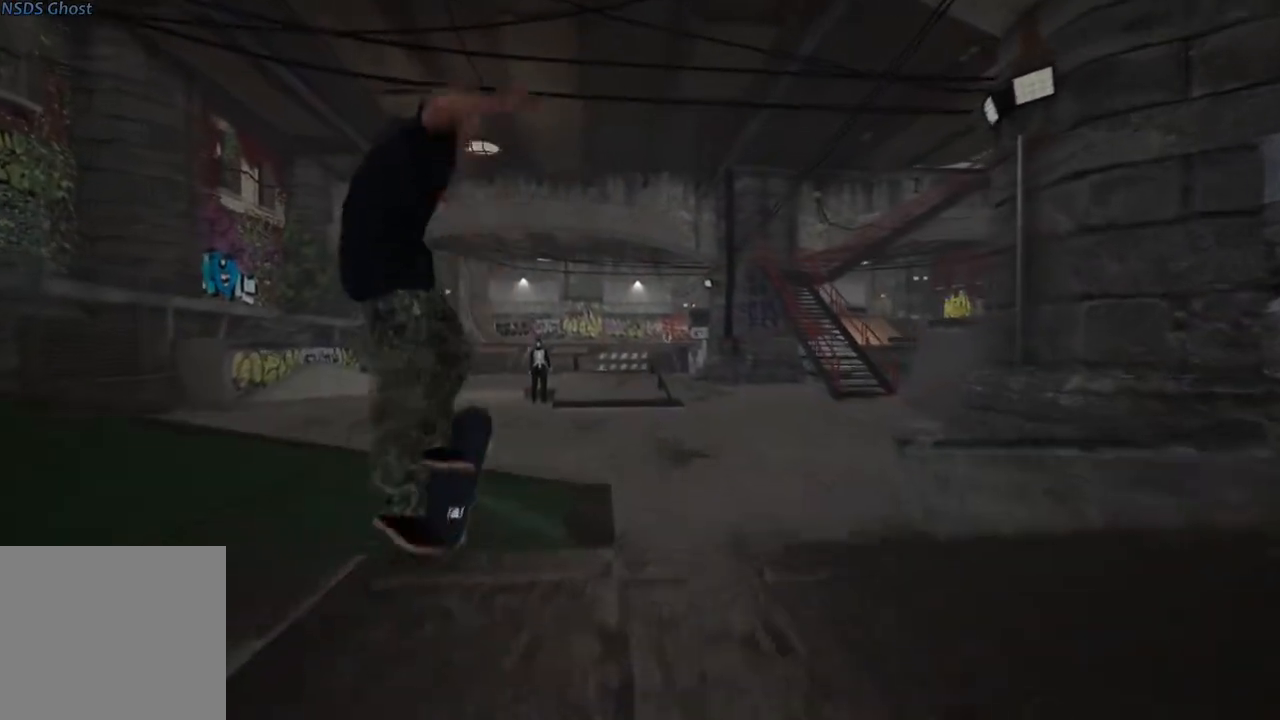
{"buttons": [], "left_stick": "center", "right_stick": "center", "events": []}
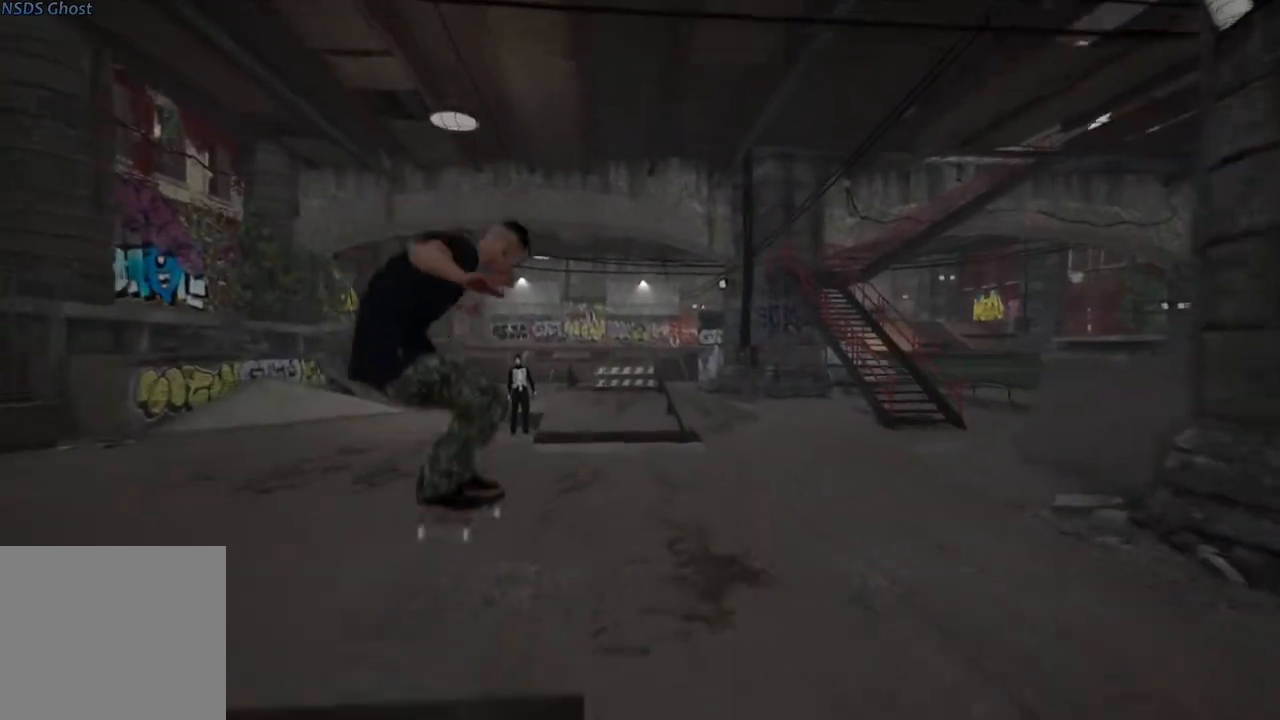
{"buttons": ["A"], "left_stick": "center", "right_stick": "center", "events": [[183, "A", "down"], [283, "A", "up"], [350, "A", "down"], [417, "A", "up"], [483, "A", "down"]]}
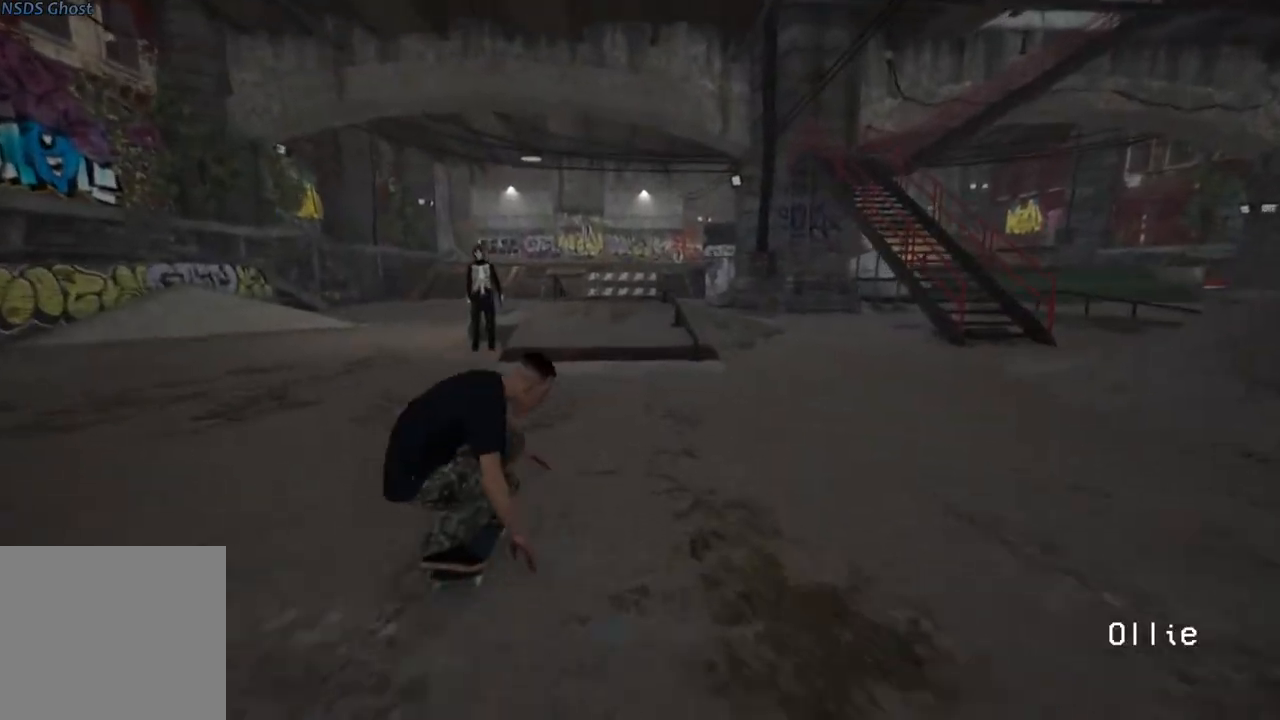
{"buttons": ["A"], "left_stick": "center", "right_stick": "center", "events": [[67, "A", "up"], [167, "A", "down"], [217, "A", "up"], [317, "A", "down"], [383, "A", "up"], [467, "A", "down"]]}
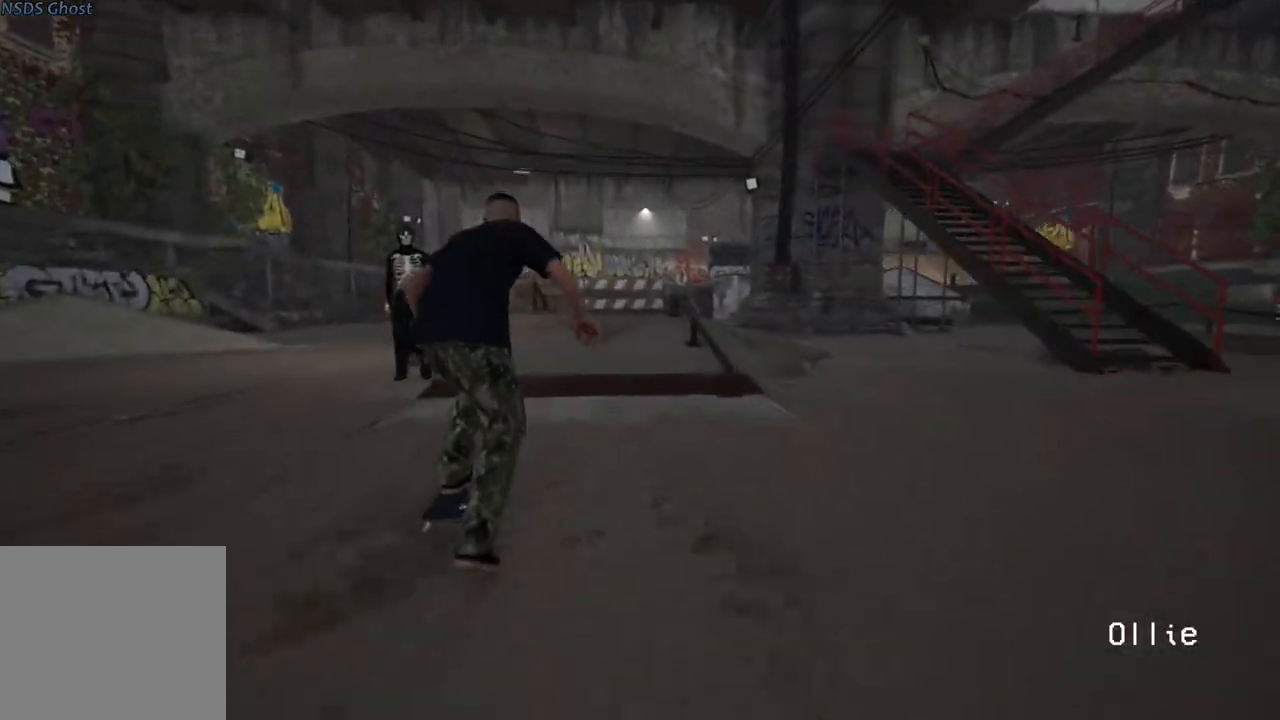
{"buttons": [], "left_stick": "center", "right_stick": "center", "events": [[33, "A", "up"], [117, "A", "down"], [200, "A", "up"], [267, "A", "down"], [383, "A", "up"]]}
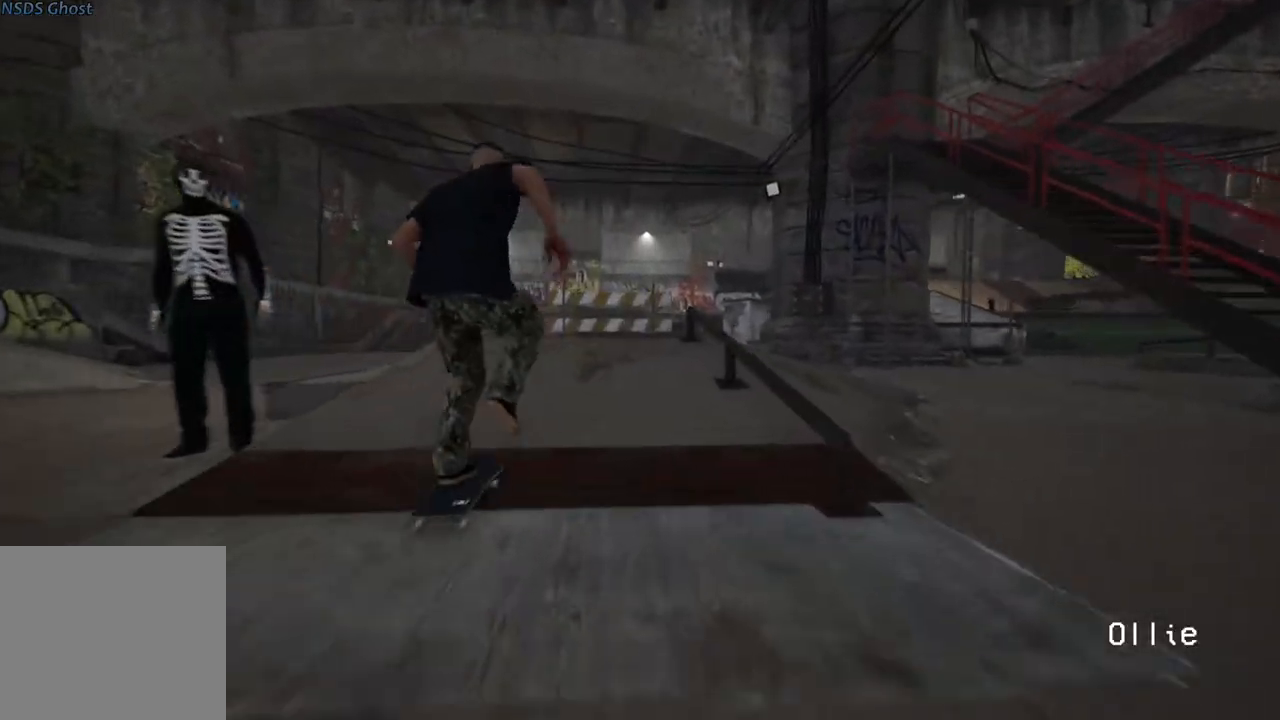
{"buttons": ["R2"], "left_stick": "center", "right_stick": "down", "events": [[50, "right_stick", "down"], [367, "R2", "down"]]}
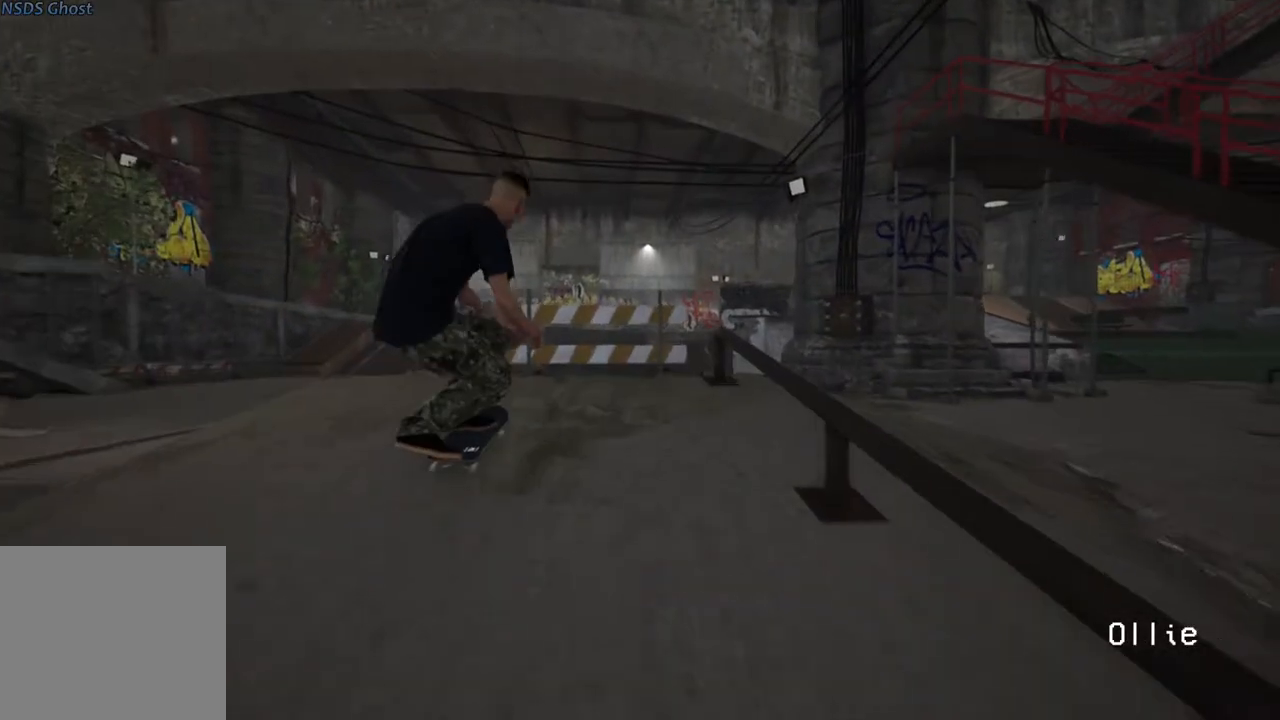
{"buttons": ["R2"], "left_stick": "center", "right_stick": "center", "events": [[250, "left_stick", "left"], [300, "right_stick", "center"], [417, "left_stick", "center"]]}
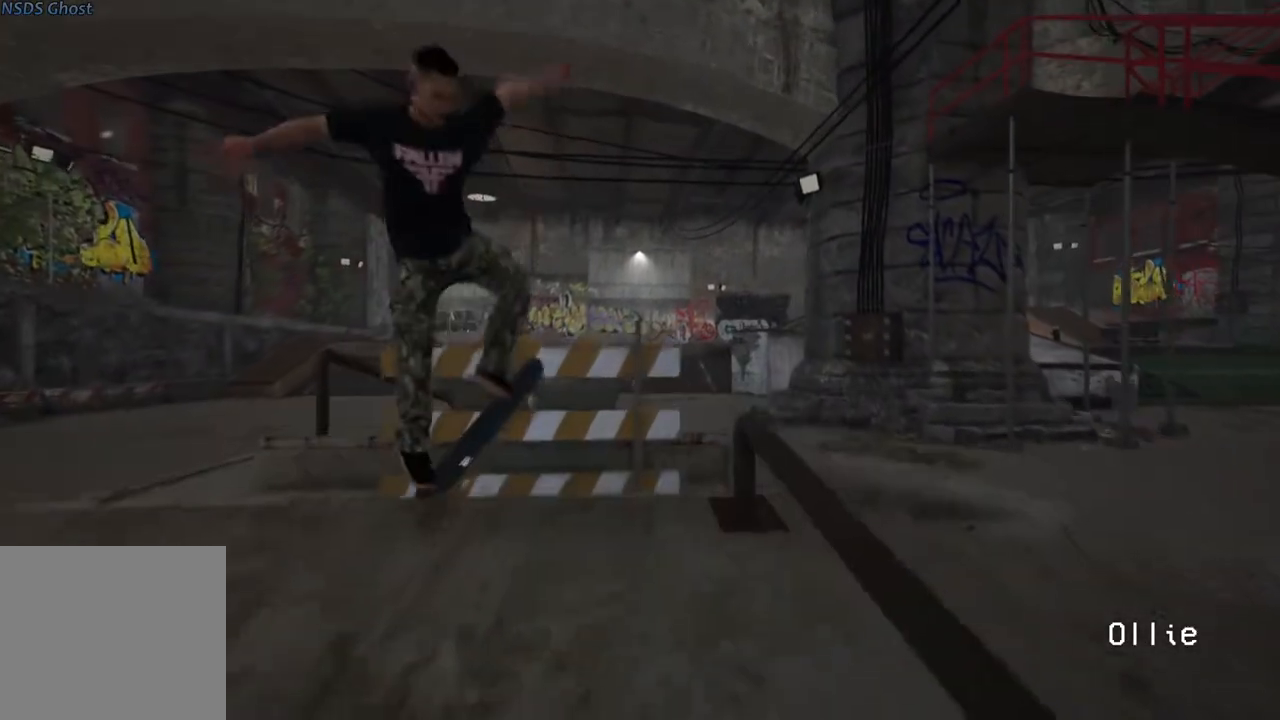
{"buttons": [], "left_stick": "center", "right_stick": "center", "events": [[150, "R2", "up"]]}
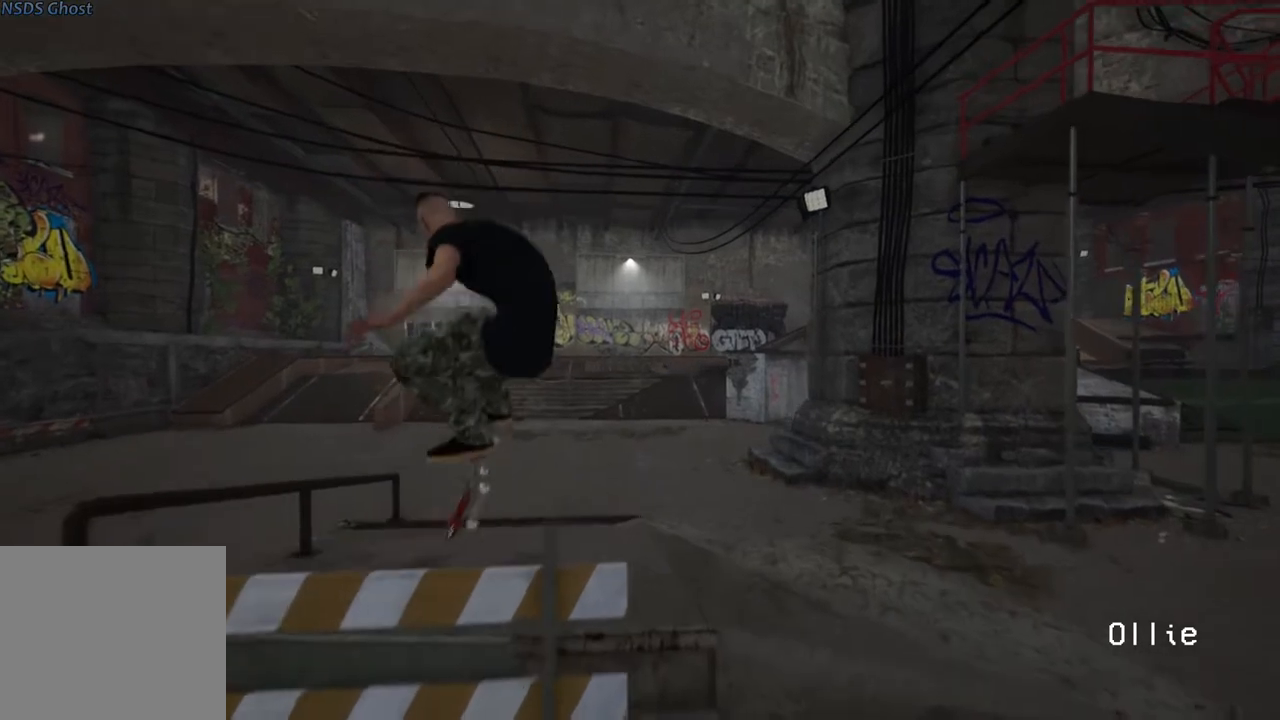
{"buttons": [], "left_stick": "center", "right_stick": "center", "events": []}
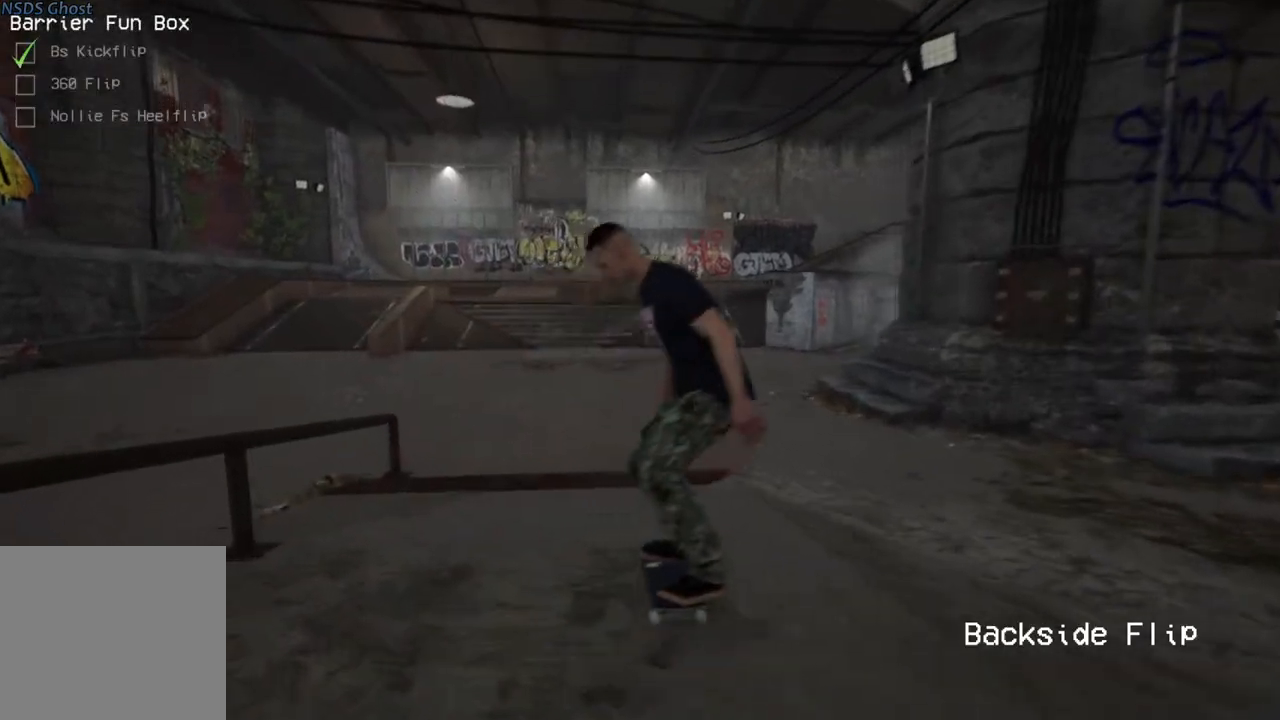
{"buttons": [], "left_stick": "center", "right_stick": "center", "events": [[267, "L2", "down"], [383, "L2", "up"]]}
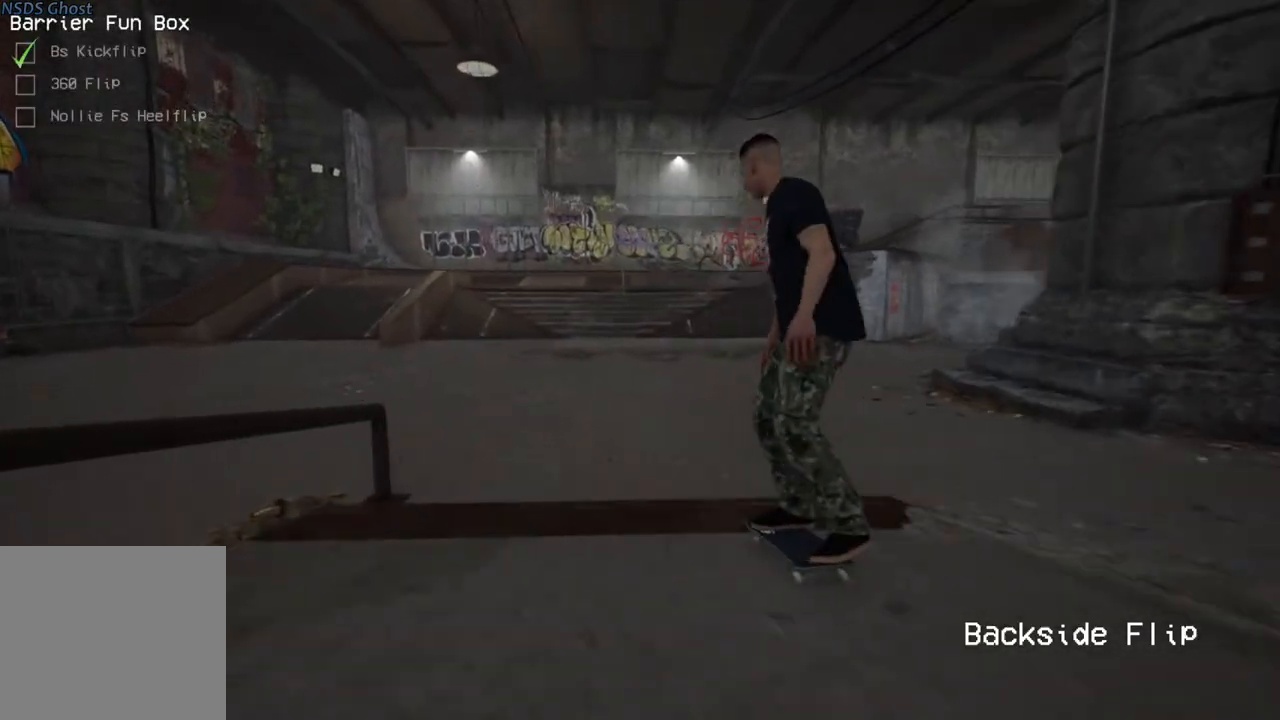
{"buttons": [], "left_stick": "center", "right_stick": "center", "events": []}
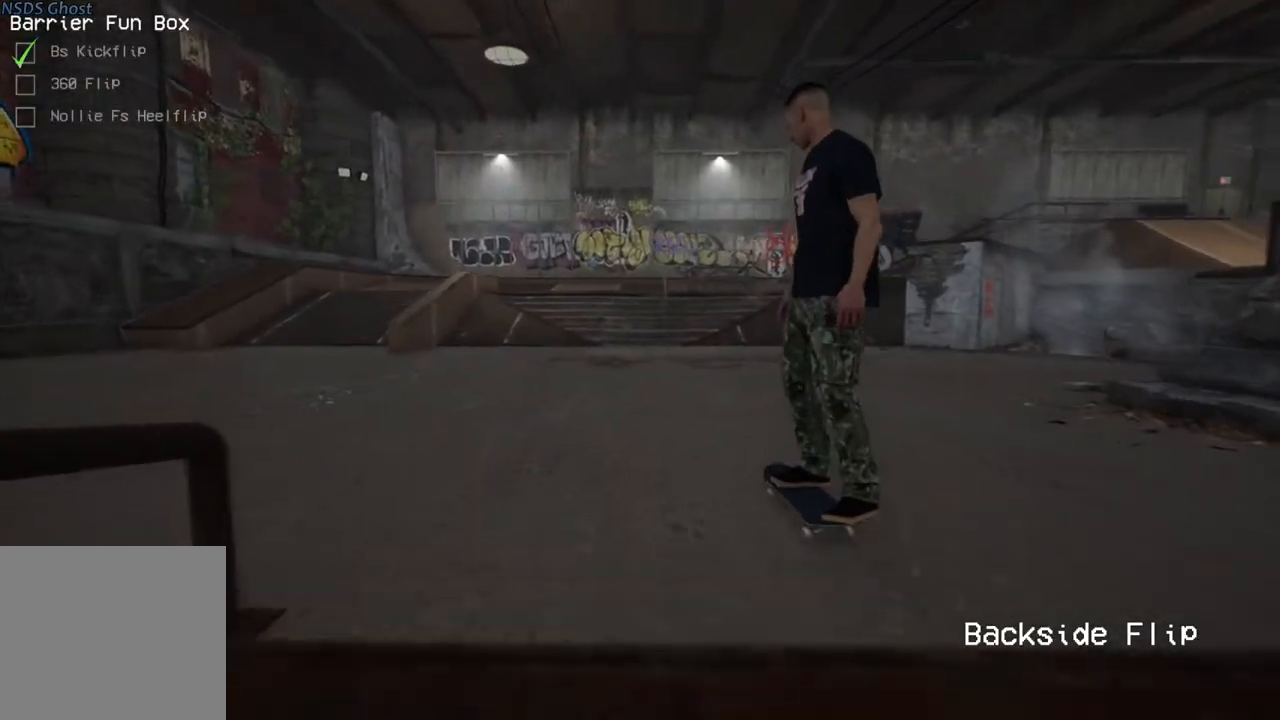
{"buttons": ["DPAD_UP"], "left_stick": "center", "right_stick": "center", "events": [[267, "DPAD_UP", "down"]]}
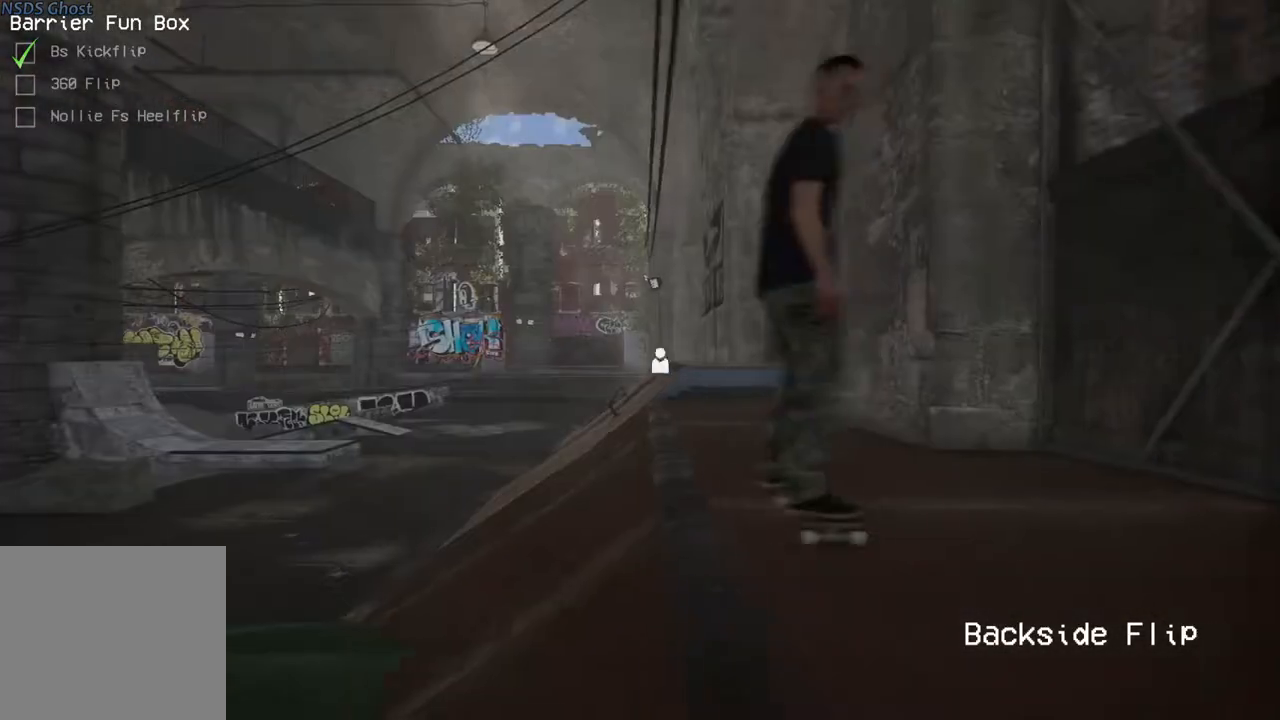
{"buttons": ["A"], "left_stick": "center", "right_stick": "center", "events": [[217, "DPAD_UP", "up"], [300, "A", "down"]]}
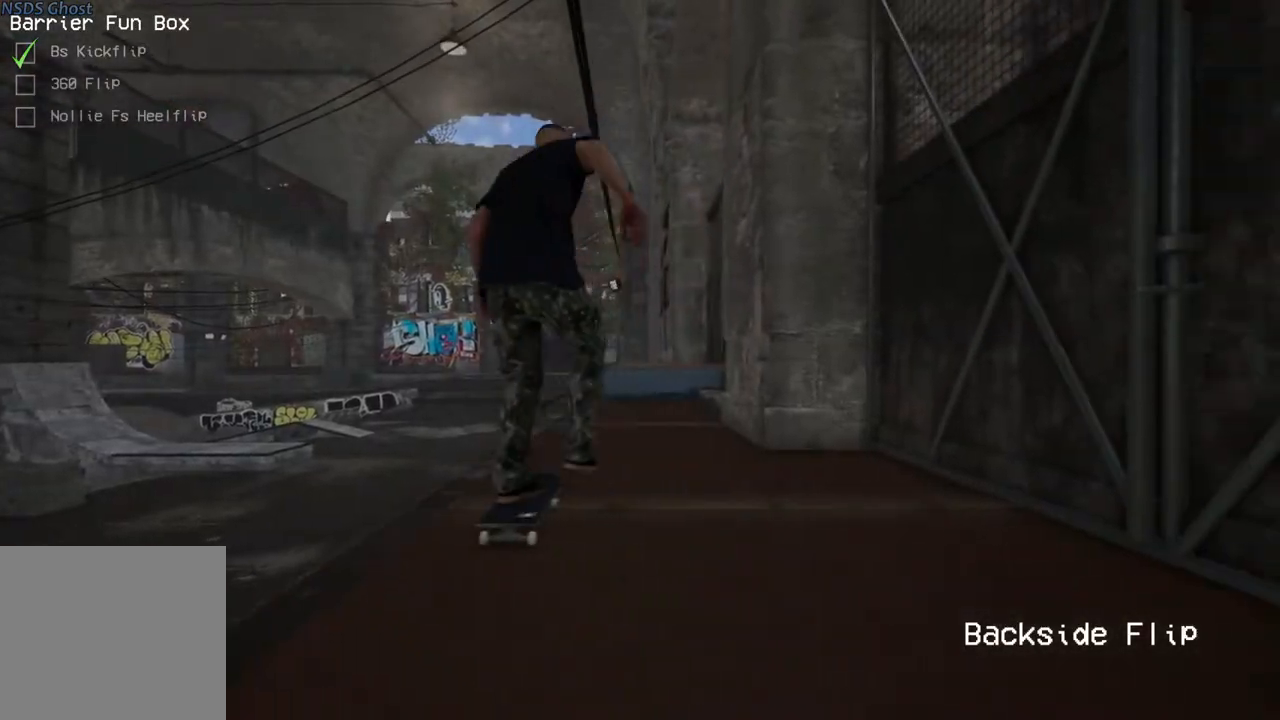
{"buttons": [], "left_stick": "center", "right_stick": "center", "events": [[183, "L2", "down"], [350, "A", "up"], [433, "L2", "up"]]}
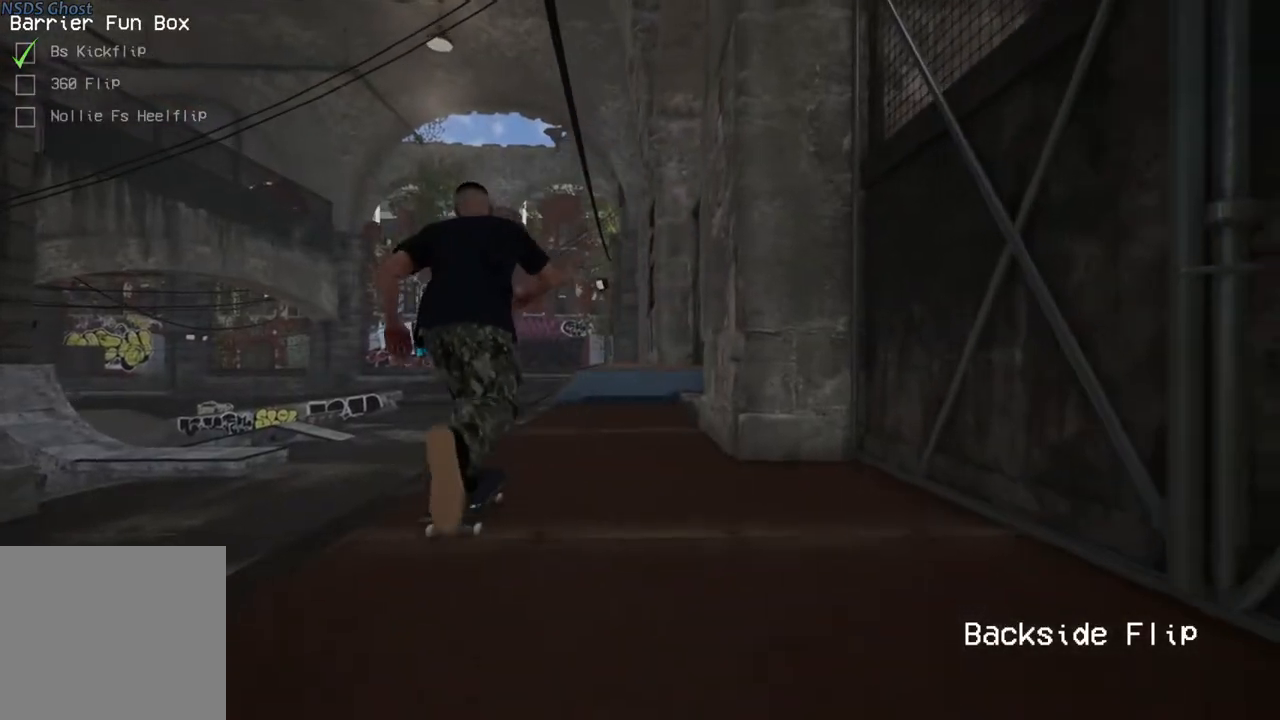
{"buttons": ["L2"], "left_stick": "center", "right_stick": "center", "events": [[50, "A", "down"], [217, "A", "up"], [250, "L2", "down"]]}
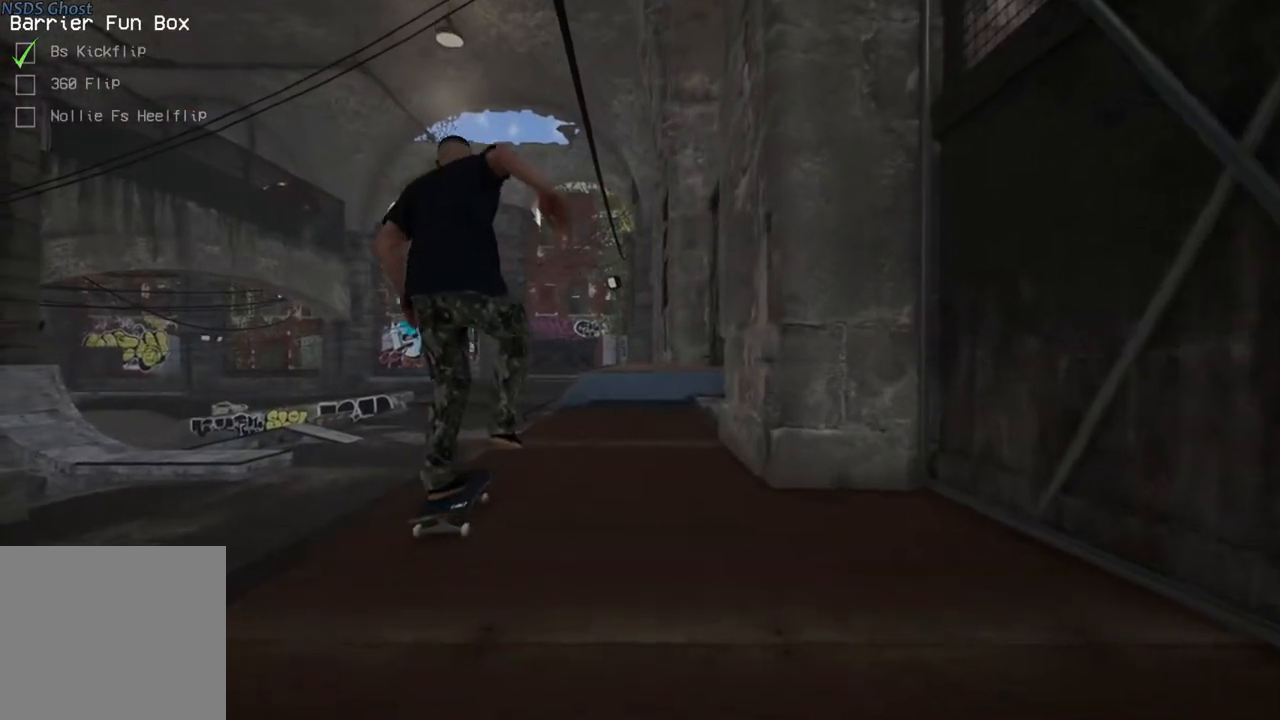
{"buttons": ["L2"], "left_stick": "center", "right_stick": "center", "events": [[117, "L2", "up"], [250, "L2", "down"]]}
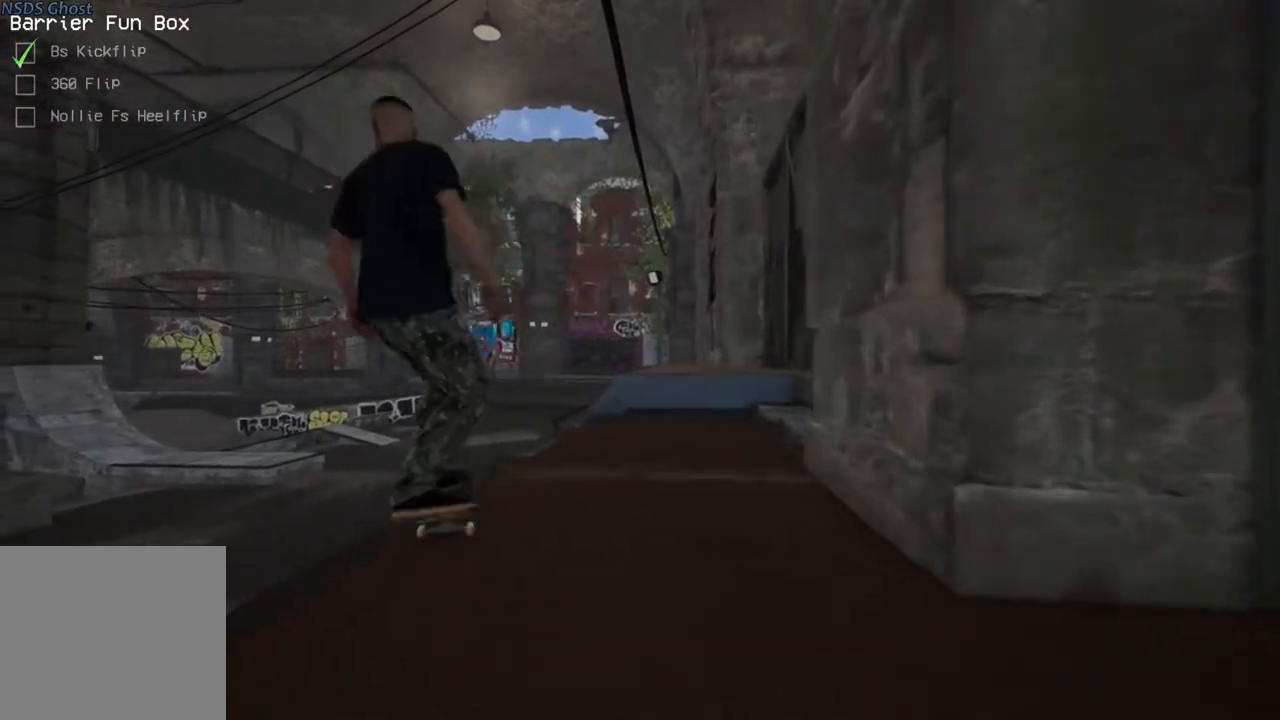
{"buttons": [], "left_stick": "center", "right_stick": "center", "events": [[383, "L2", "up"]]}
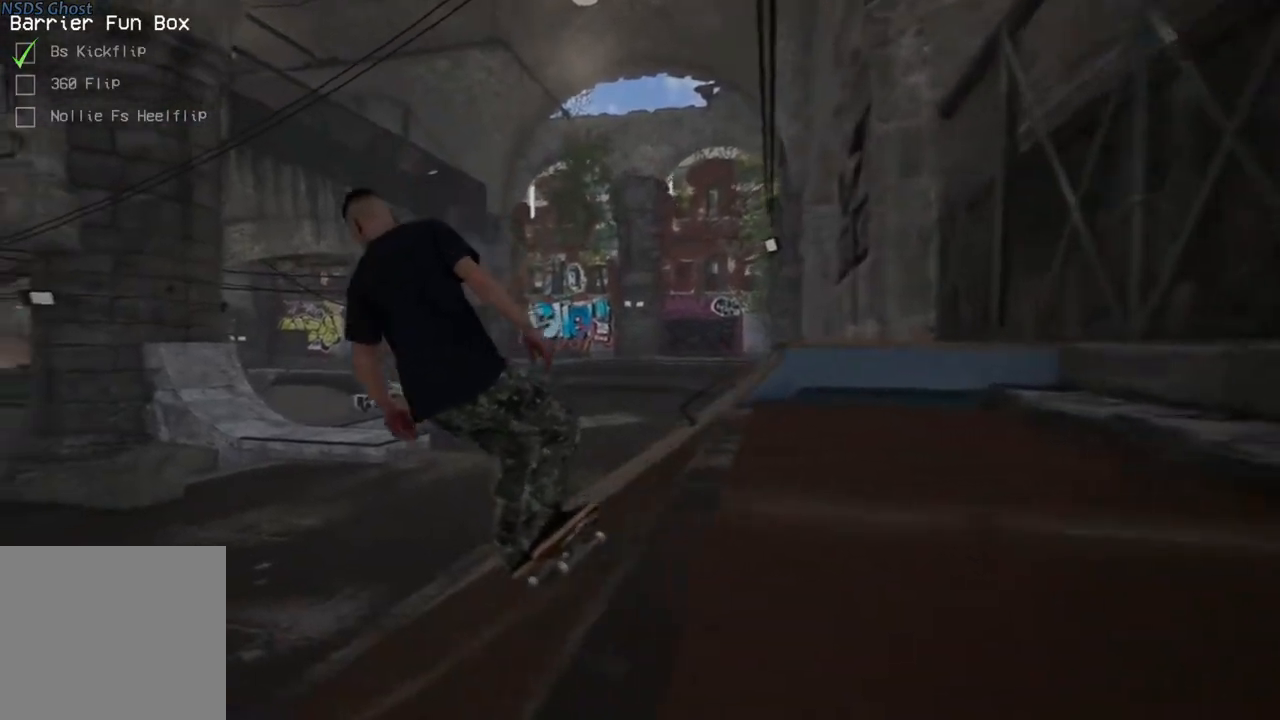
{"buttons": ["A"], "left_stick": "center", "right_stick": "center", "events": [[83, "L2", "down"], [383, "A", "down"], [467, "L2", "up"]]}
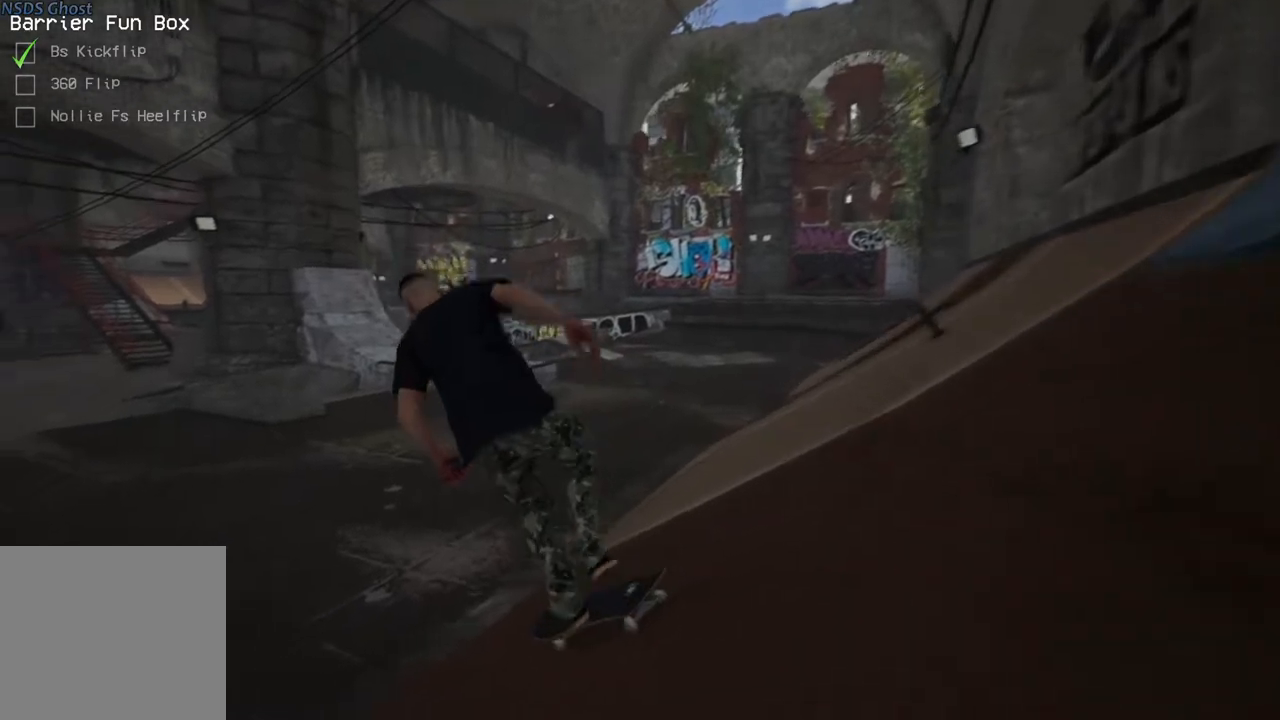
{"buttons": ["A", "R2"], "left_stick": "center", "right_stick": "center", "events": [[67, "A", "up"], [167, "A", "down"], [300, "A", "up"], [400, "A", "down"], [400, "R2", "down"]]}
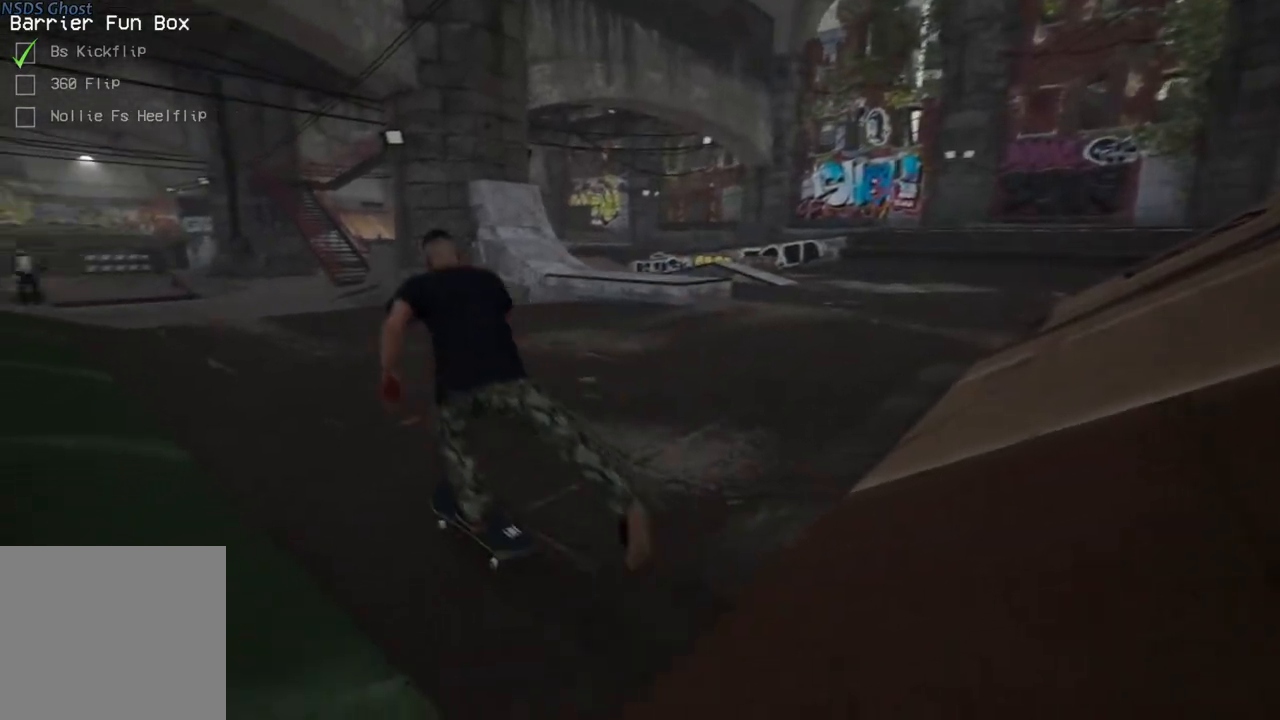
{"buttons": [], "left_stick": "center", "right_stick": "center", "events": [[33, "A", "up"], [67, "R2", "up"], [200, "A", "down"], [267, "L2", "down"], [383, "A", "up"], [417, "L2", "up"]]}
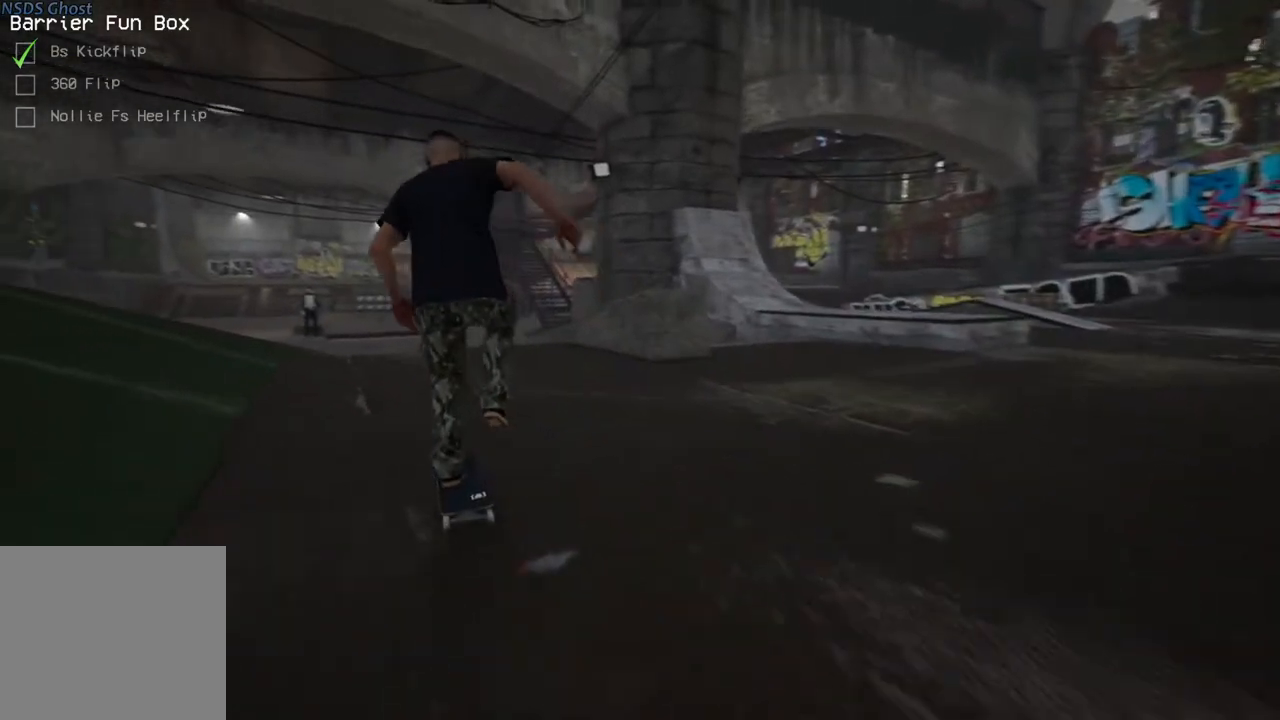
{"buttons": [], "left_stick": "center", "right_stick": "down", "events": [[50, "L2", "down"], [133, "A", "down"], [133, "L2", "up"], [250, "A", "up"], [433, "right_stick", "down"]]}
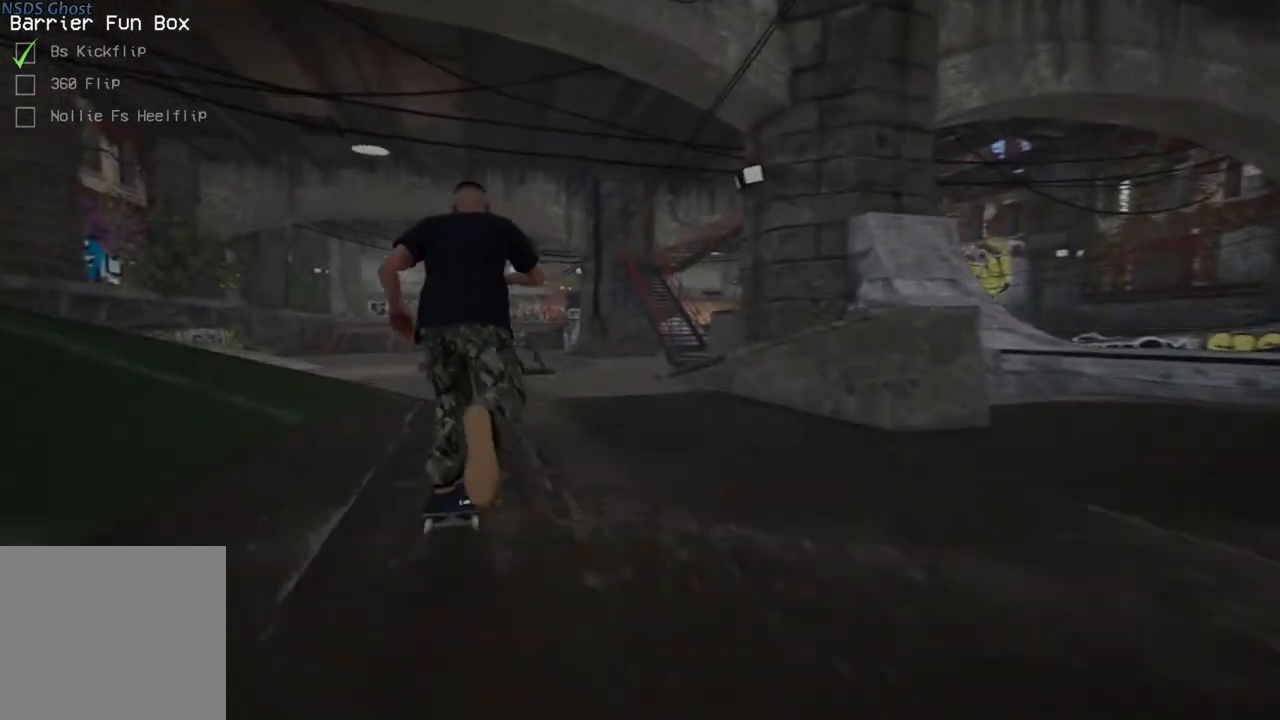
{"buttons": [], "left_stick": "up", "right_stick": "center", "events": [[350, "left_stick", "up"], [383, "right_stick", "center"]]}
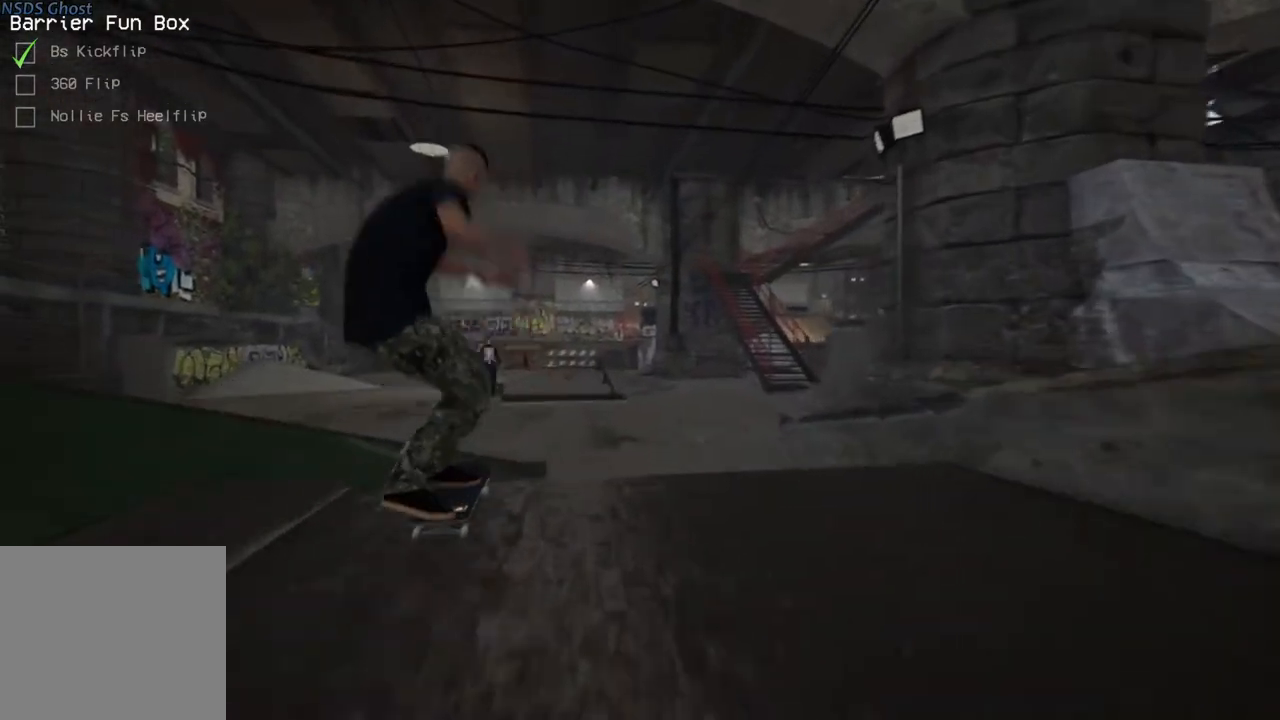
{"buttons": [], "left_stick": "center", "right_stick": "center", "events": [[33, "left_stick", "center"]]}
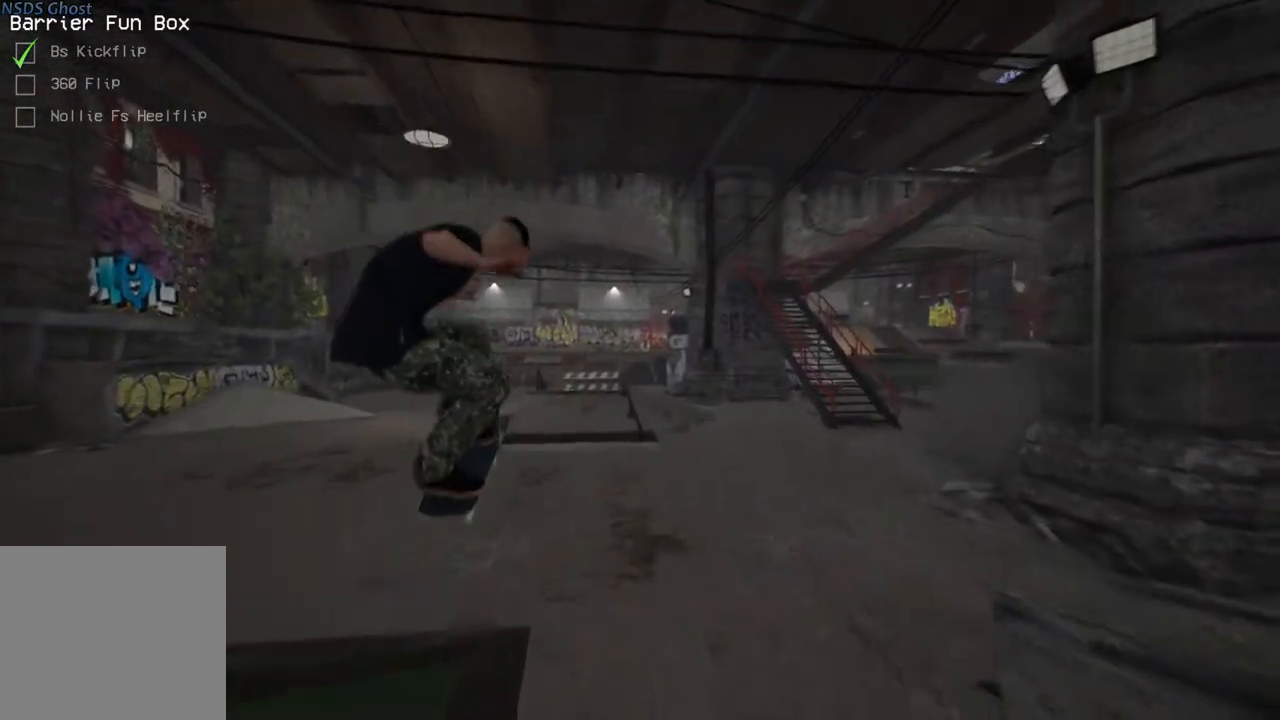
{"buttons": [], "left_stick": "center", "right_stick": "center", "events": [[400, "A", "down"], [500, "A", "up"]]}
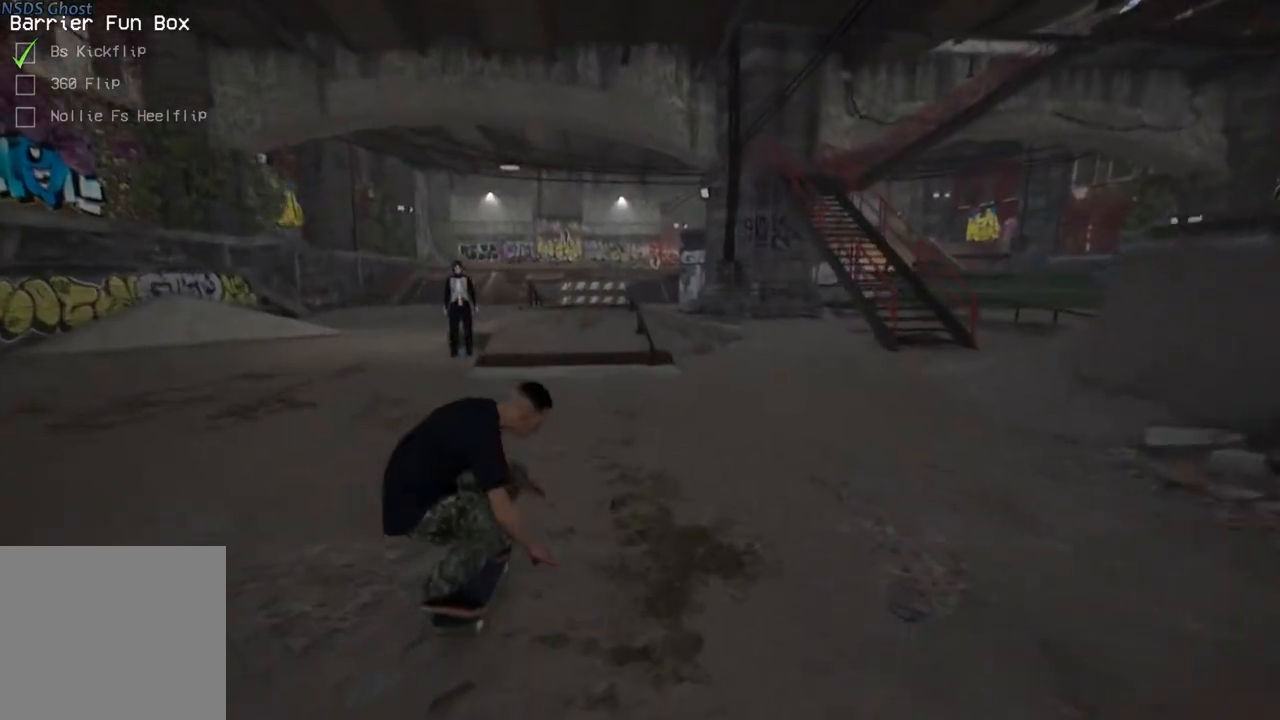
{"buttons": ["A"], "left_stick": "center", "right_stick": "center", "events": [[83, "A", "down"], [150, "A", "up"], [250, "A", "down"], [333, "A", "up"], [417, "A", "down"]]}
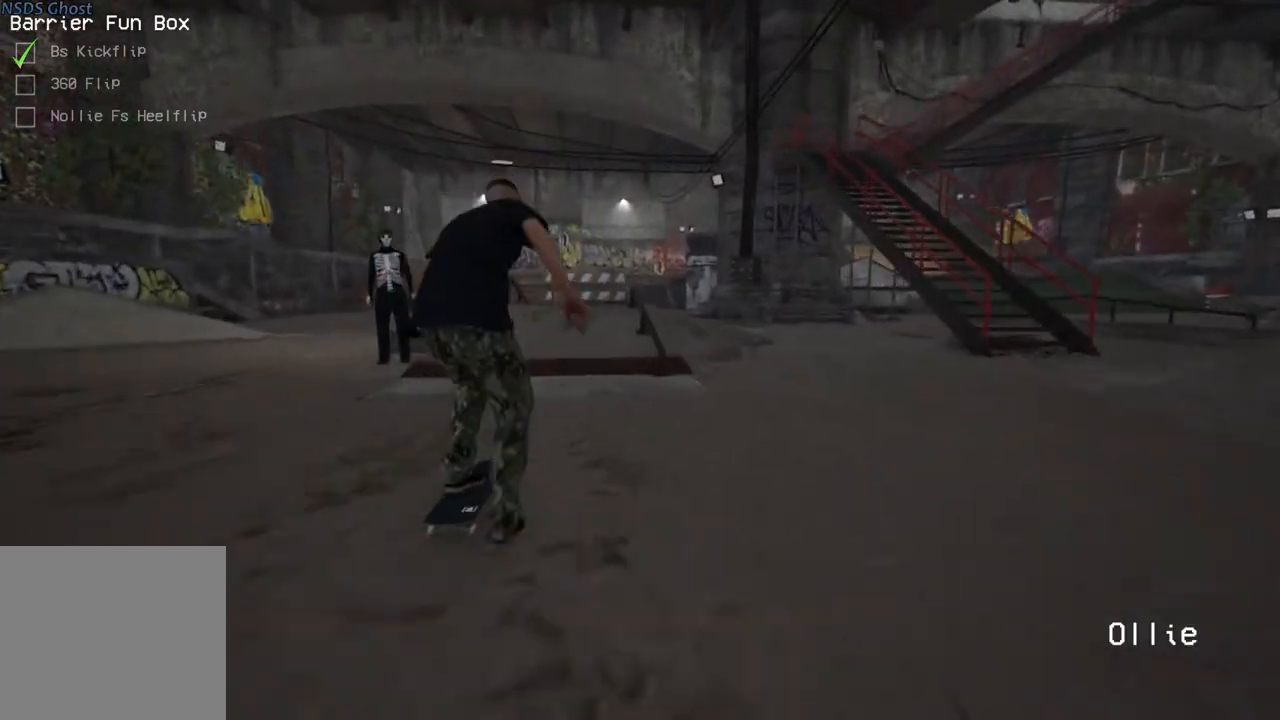
{"buttons": ["L2"], "left_stick": "center", "right_stick": "center", "events": [[17, "A", "up"], [83, "A", "down"], [167, "A", "up"], [283, "A", "down"], [367, "A", "up"], [467, "L2", "down"]]}
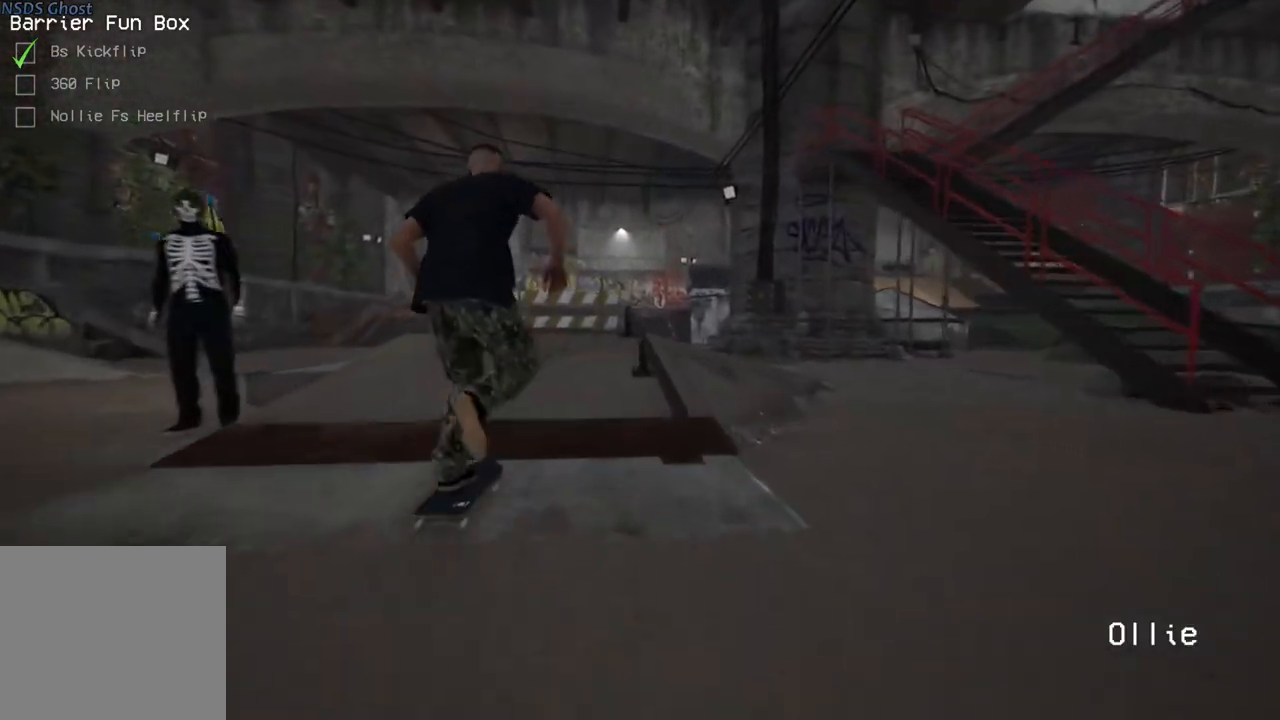
{"buttons": [], "left_stick": "center", "right_stick": "down", "events": [[50, "L2", "up"], [233, "right_stick", "down"]]}
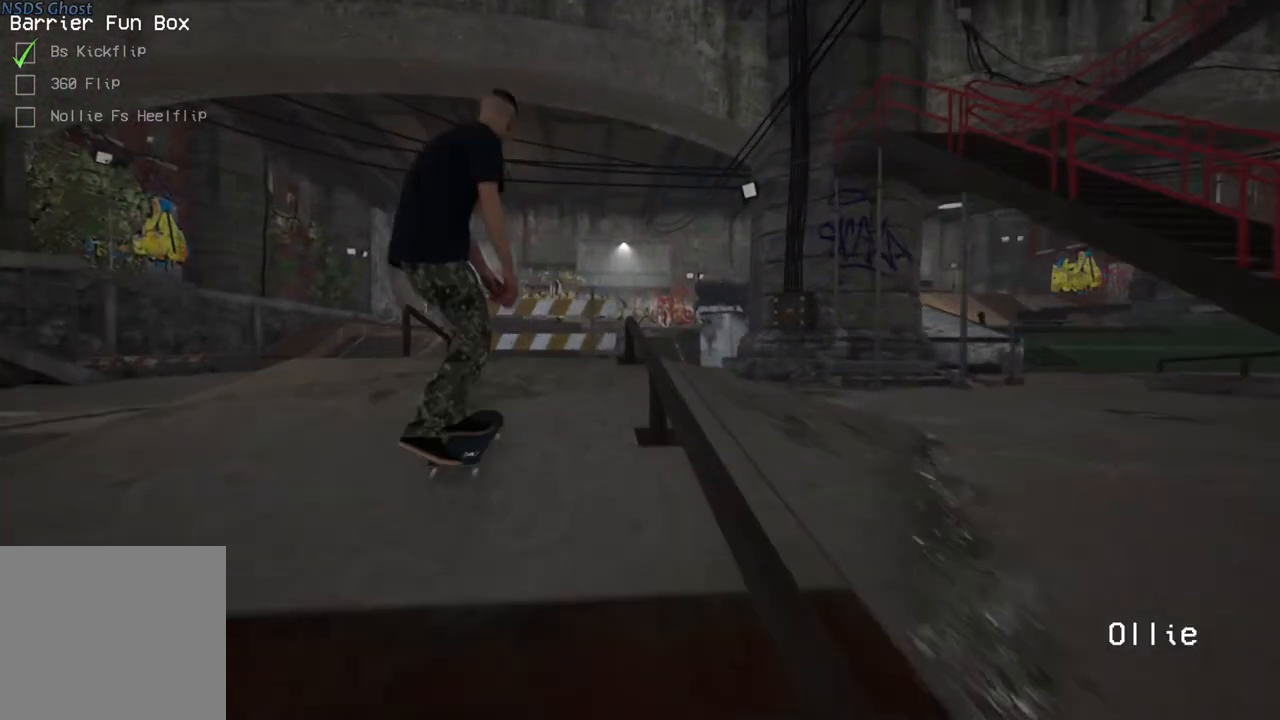
{"buttons": ["R2"], "left_stick": "up", "right_stick": "center", "events": [[317, "R2", "down"], [467, "left_stick", "up"], [467, "right_stick", "center"]]}
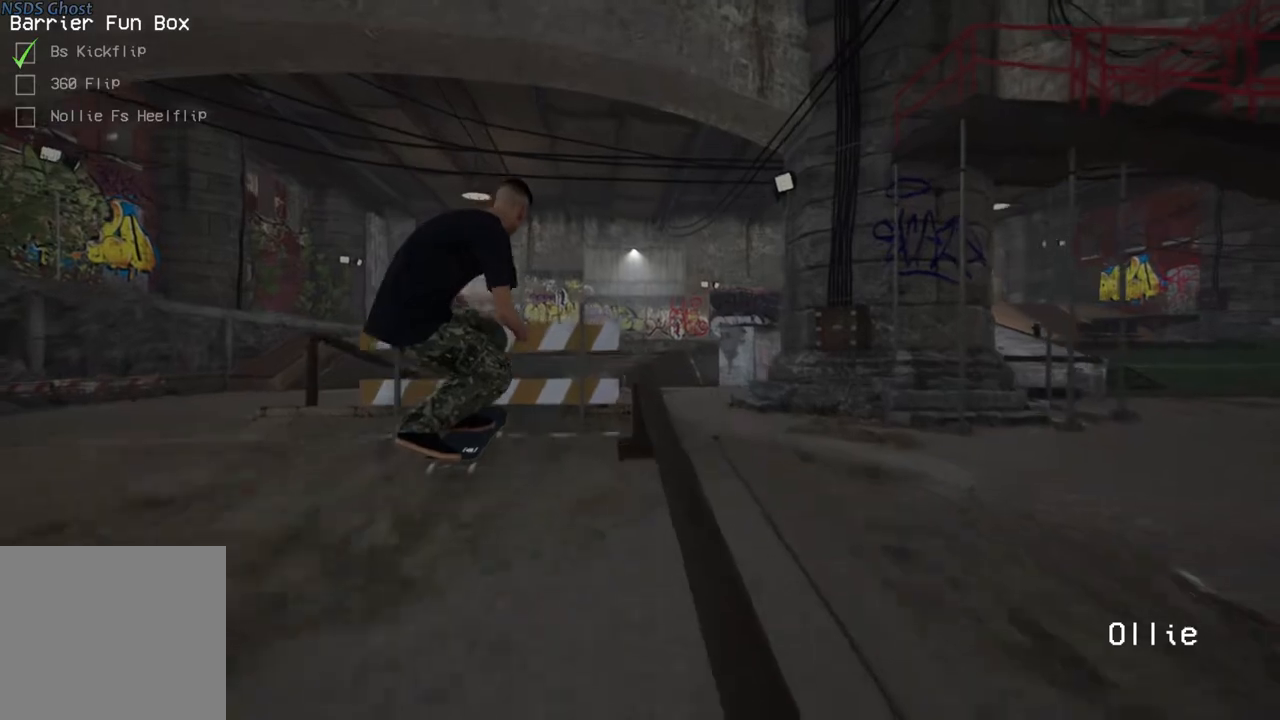
{"buttons": ["R2"], "left_stick": "up", "right_stick": "center", "events": [[233, "left_stick", "center"], [450, "left_stick", "up"]]}